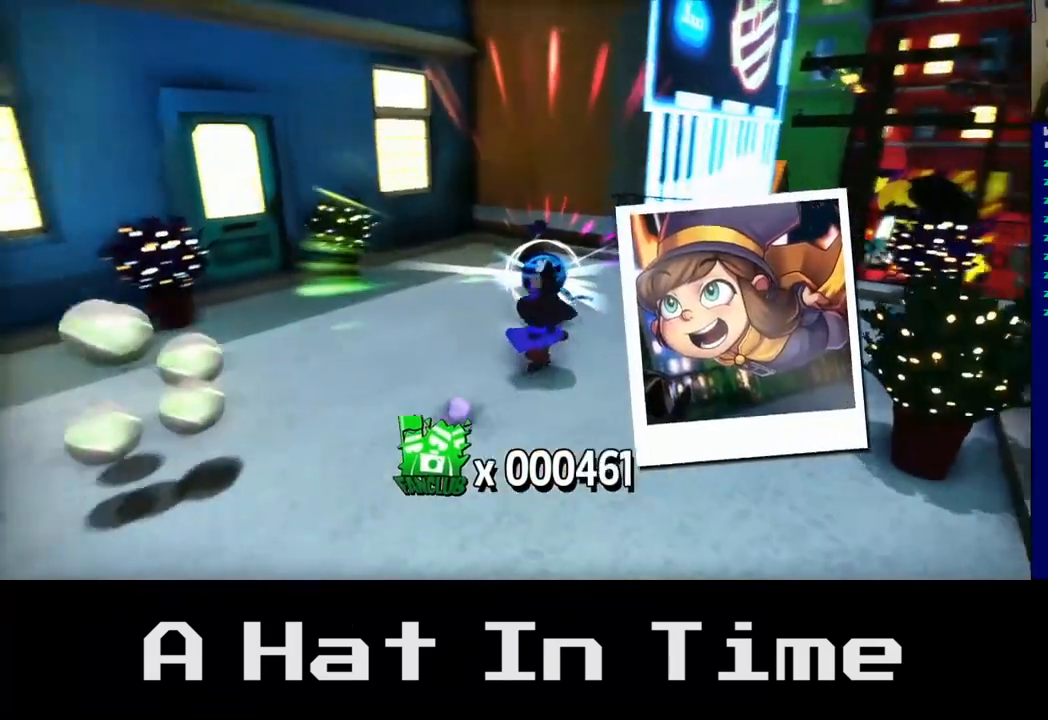
Gameplay with a controller (Xbox layout); each line is a JSON object with the inputs held at the frame after it. "events" lists button and stick changes between this image and that frame as [ms after this image, input, new state], when the widget could be followed in between.
{"buttons": [], "left_stick": "up-left", "right_stick": "center", "events": [[150, "left_stick", "up"], [367, "left_stick", "up-left"]]}
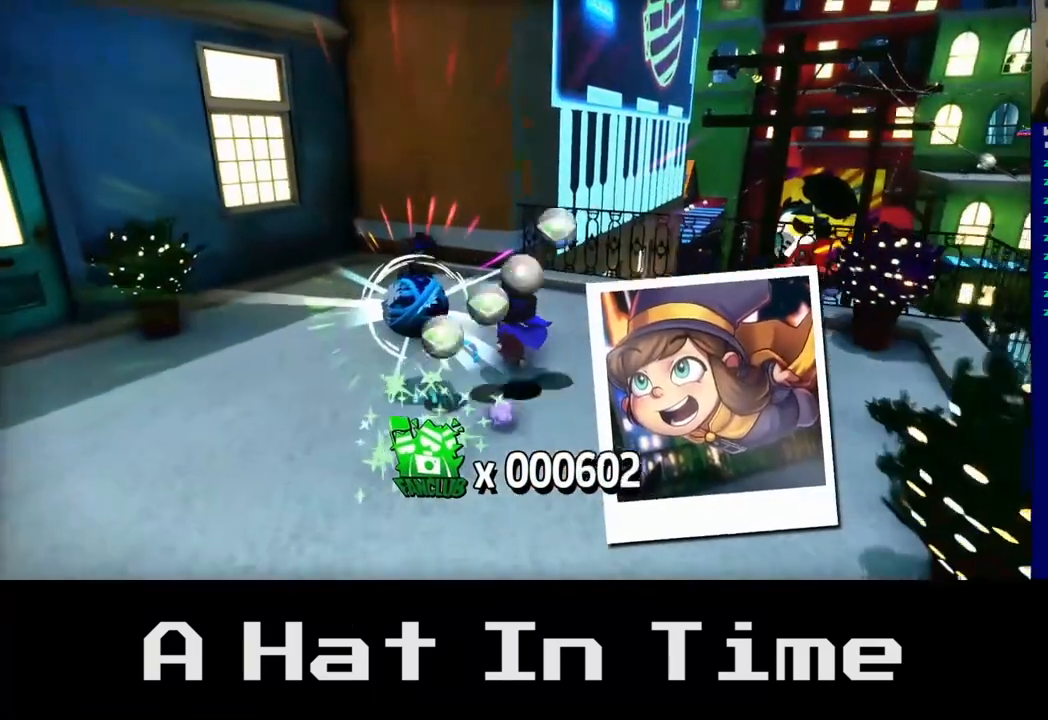
{"buttons": [], "left_stick": "down-left", "right_stick": "left", "events": [[117, "right_stick", "left"], [400, "left_stick", "down-left"]]}
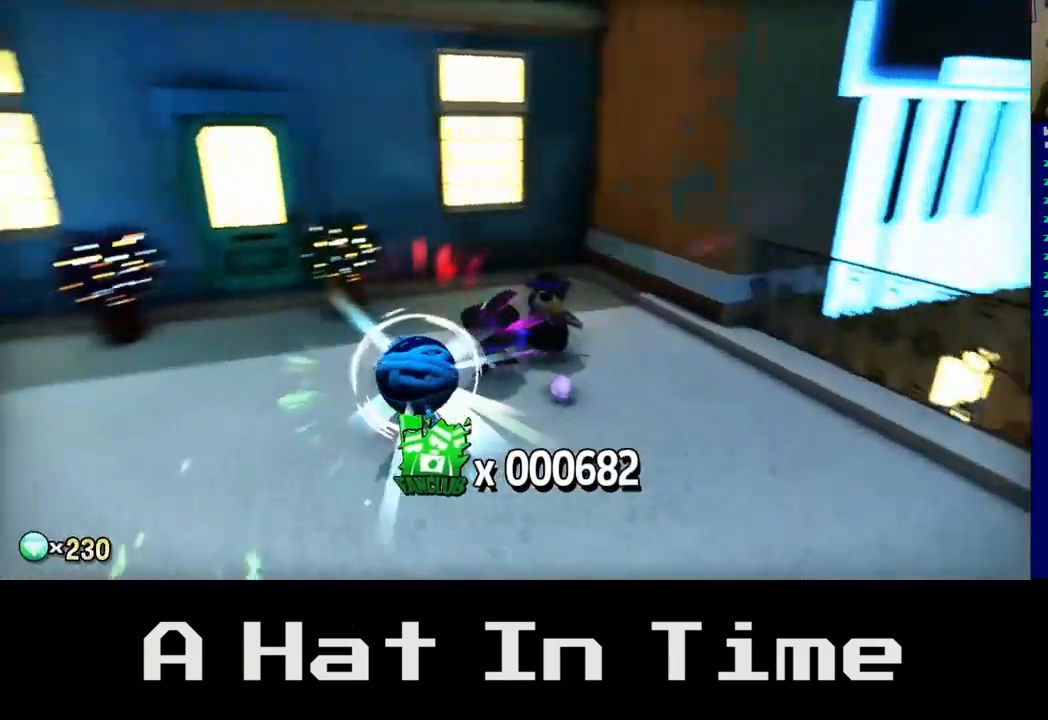
{"buttons": [], "left_stick": "down-left", "right_stick": "center", "events": [[183, "right_stick", "center"], [333, "A", "down"], [433, "A", "up"]]}
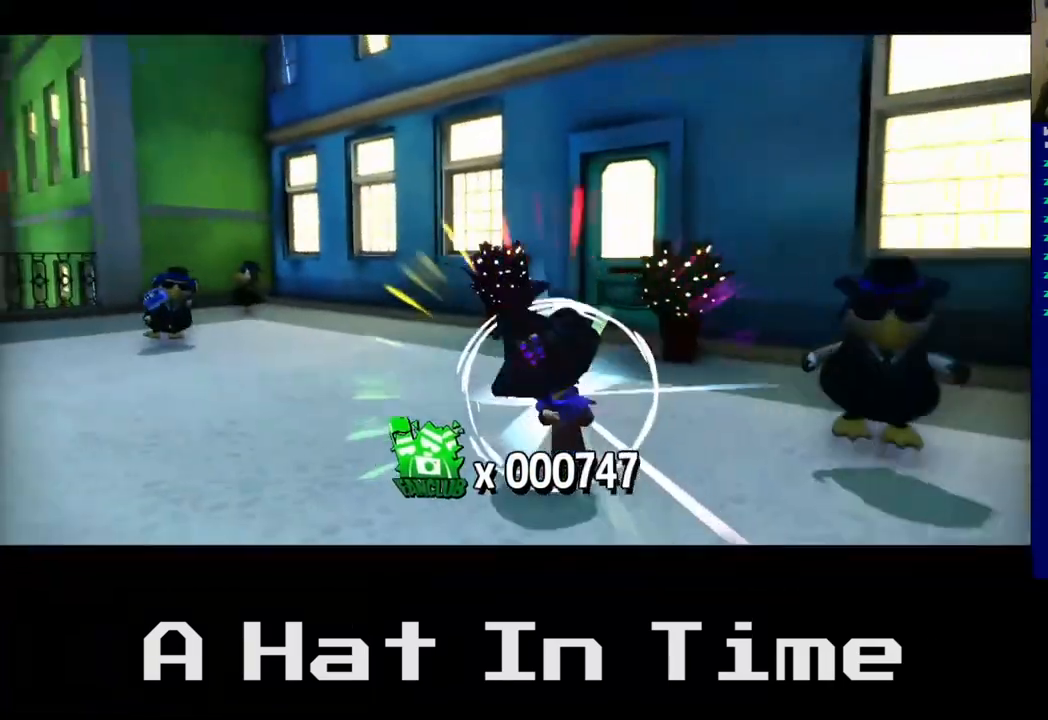
{"buttons": [], "left_stick": "center", "right_stick": "center", "events": [[150, "left_stick", "center"]]}
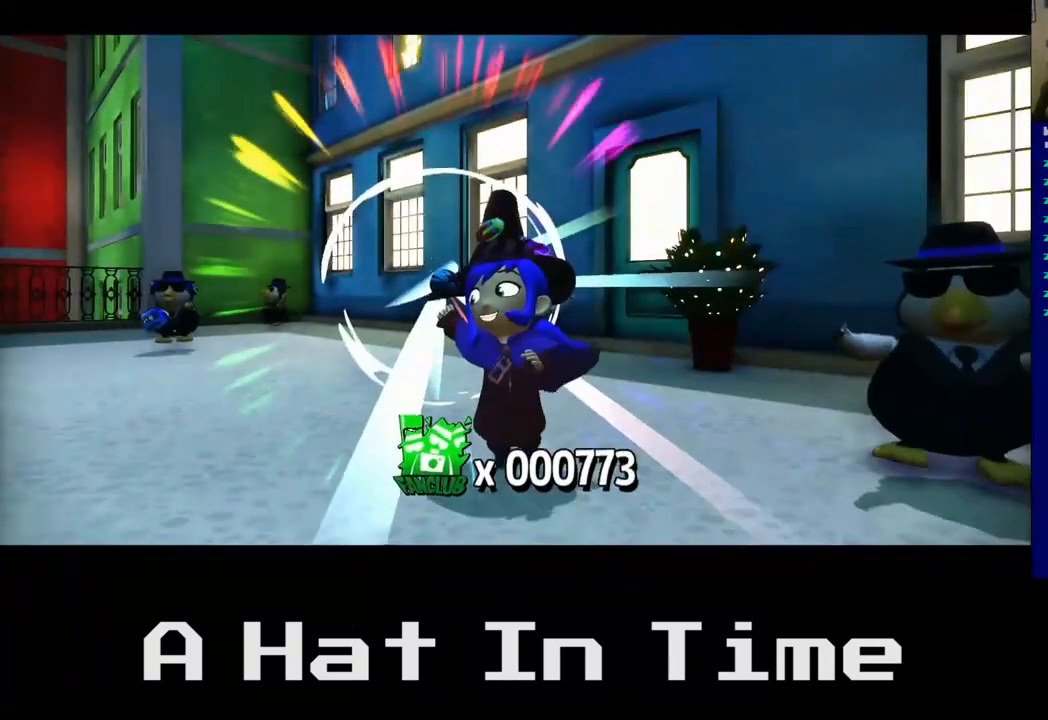
{"buttons": [], "left_stick": "center", "right_stick": "center", "events": []}
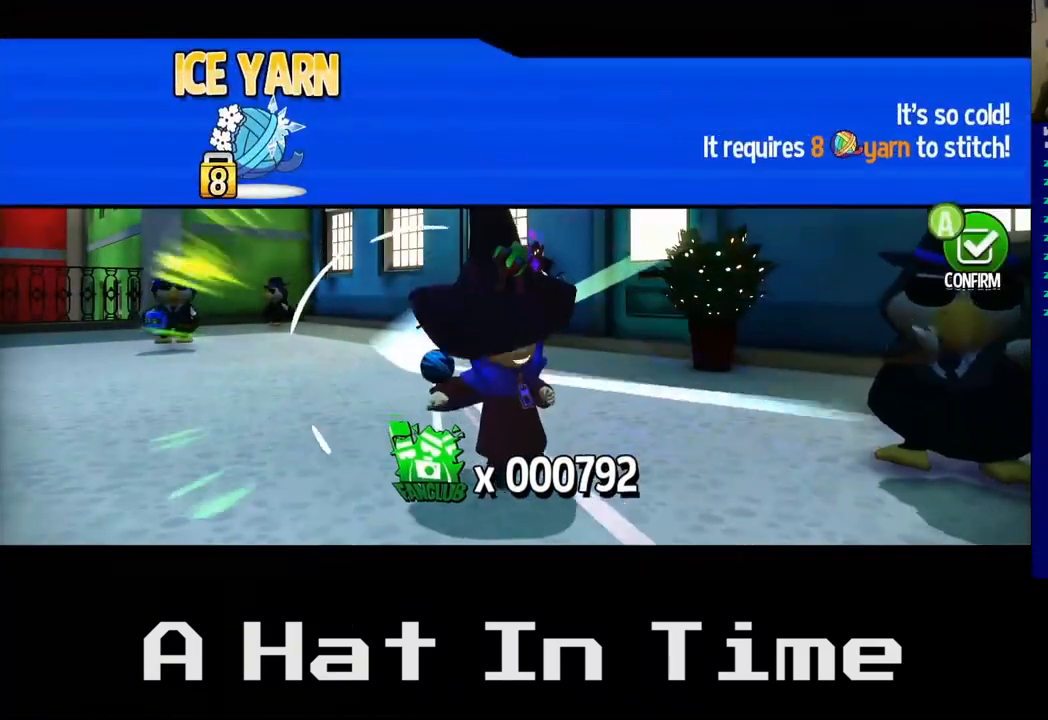
{"buttons": [], "left_stick": "center", "right_stick": "center", "events": []}
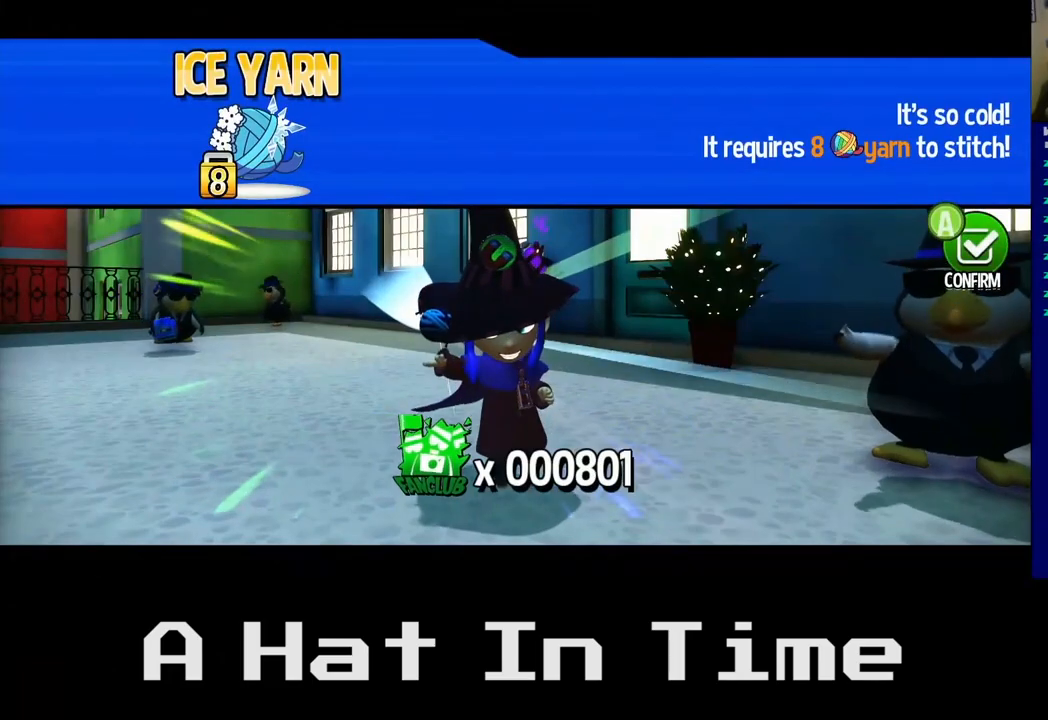
{"buttons": ["B"], "left_stick": "center", "right_stick": "center", "events": [[367, "B", "down"]]}
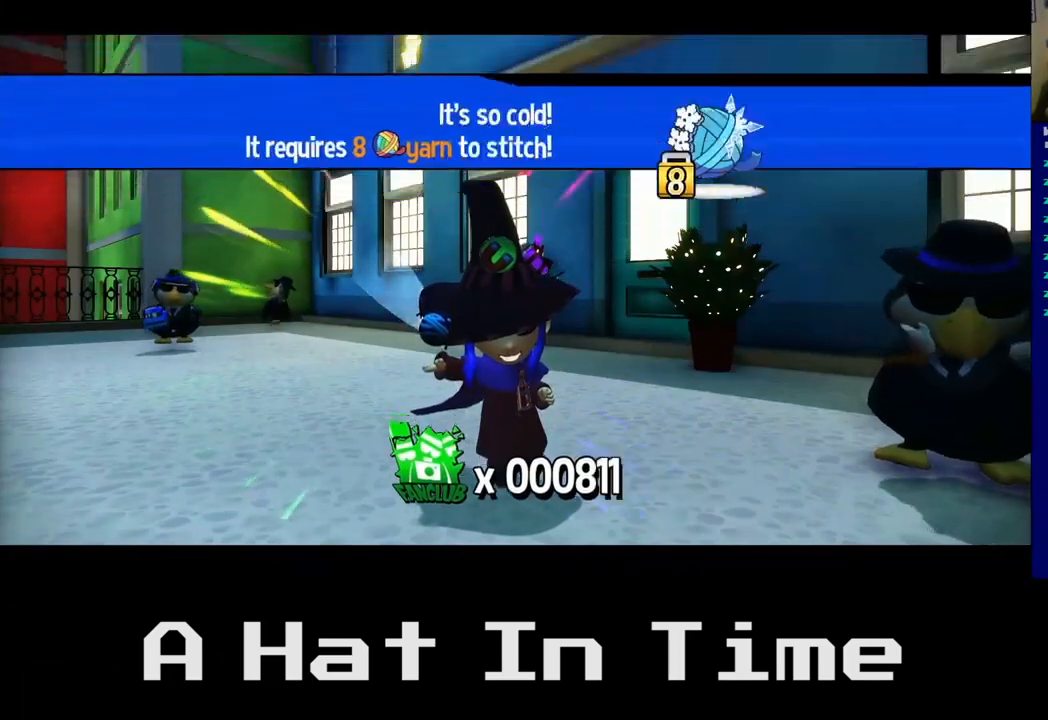
{"buttons": [], "left_stick": "center", "right_stick": "center", "events": [[33, "B", "up"]]}
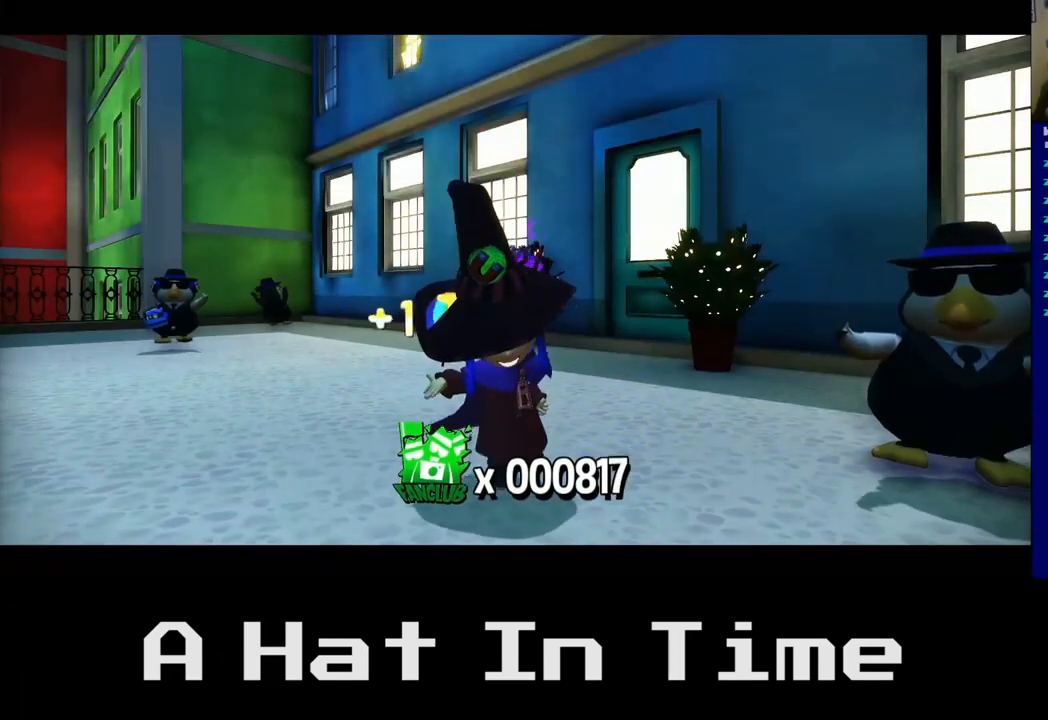
{"buttons": [], "left_stick": "center", "right_stick": "center", "events": []}
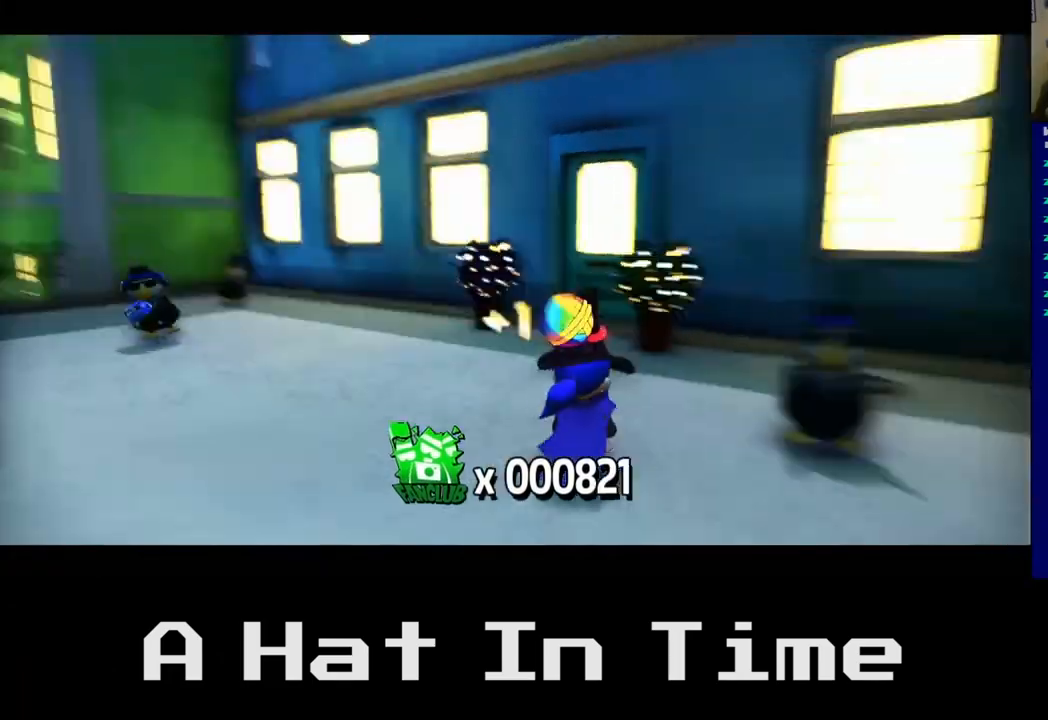
{"buttons": [], "left_stick": "up", "right_stick": "center", "events": [[17, "left_stick", "up"]]}
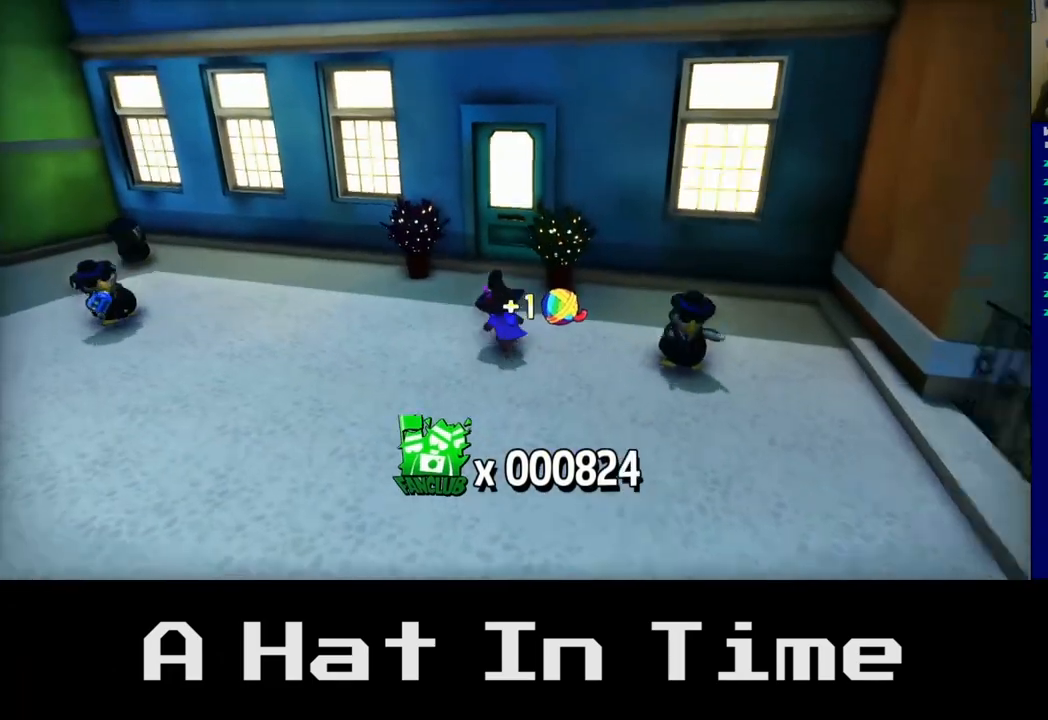
{"buttons": [], "left_stick": "up-left", "right_stick": "left", "events": [[33, "left_stick", "up-left"], [267, "right_stick", "left"]]}
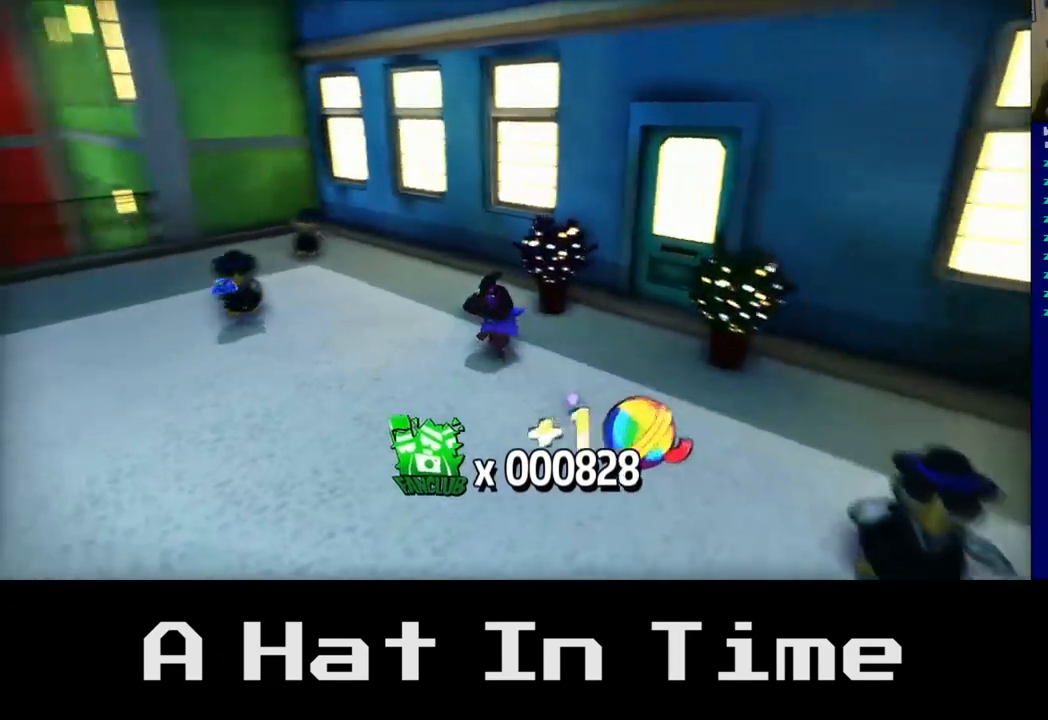
{"buttons": [], "left_stick": "up", "right_stick": "center", "events": [[283, "right_stick", "center"], [300, "left_stick", "up"]]}
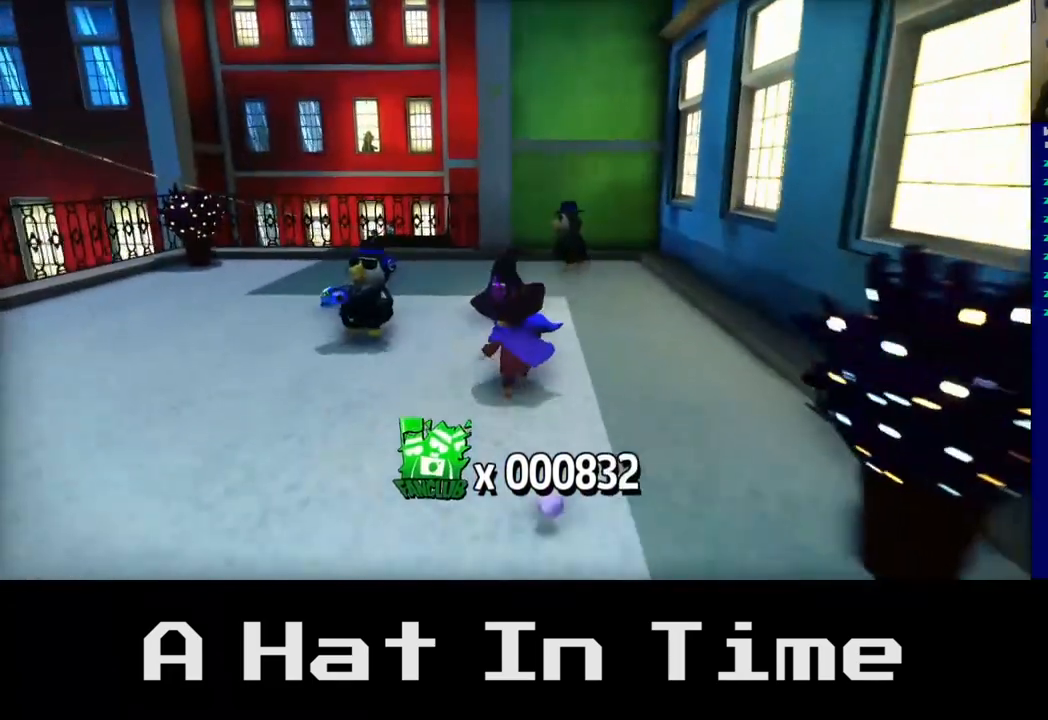
{"buttons": [], "left_stick": "up-left", "right_stick": "center", "events": [[300, "left_stick", "up-left"]]}
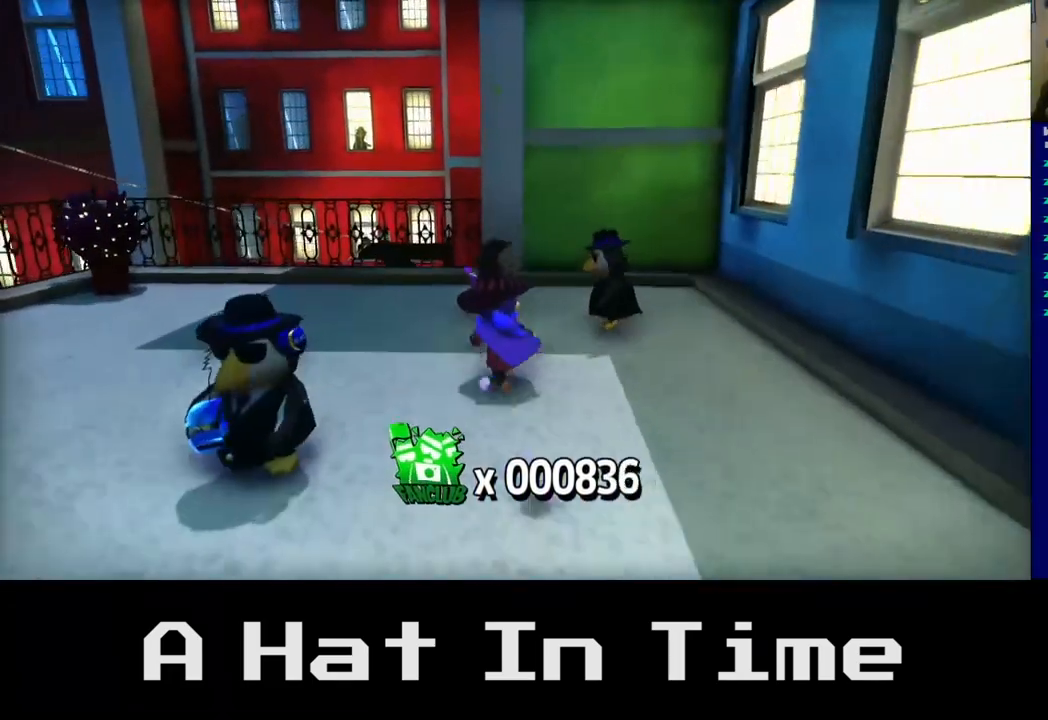
{"buttons": [], "left_stick": "up-left", "right_stick": "down", "events": [[17, "right_stick", "left"], [83, "right_stick", "down-left"], [333, "right_stick", "down"]]}
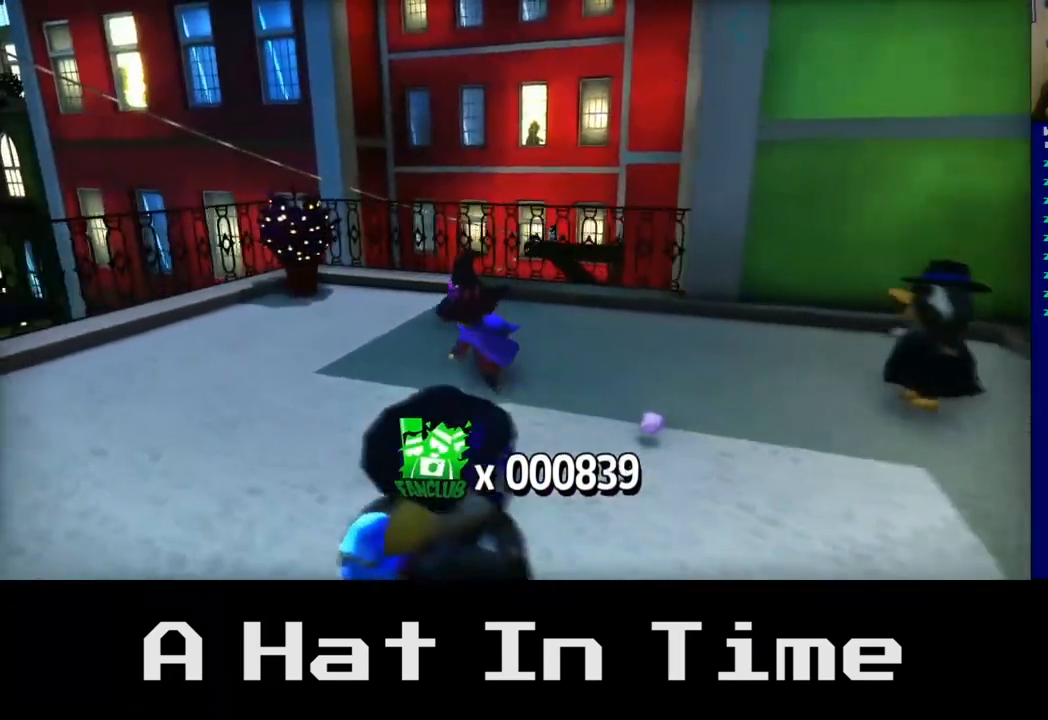
{"buttons": ["A"], "left_stick": "up", "right_stick": "center", "events": [[50, "left_stick", "up"], [117, "right_stick", "center"], [333, "A", "down"]]}
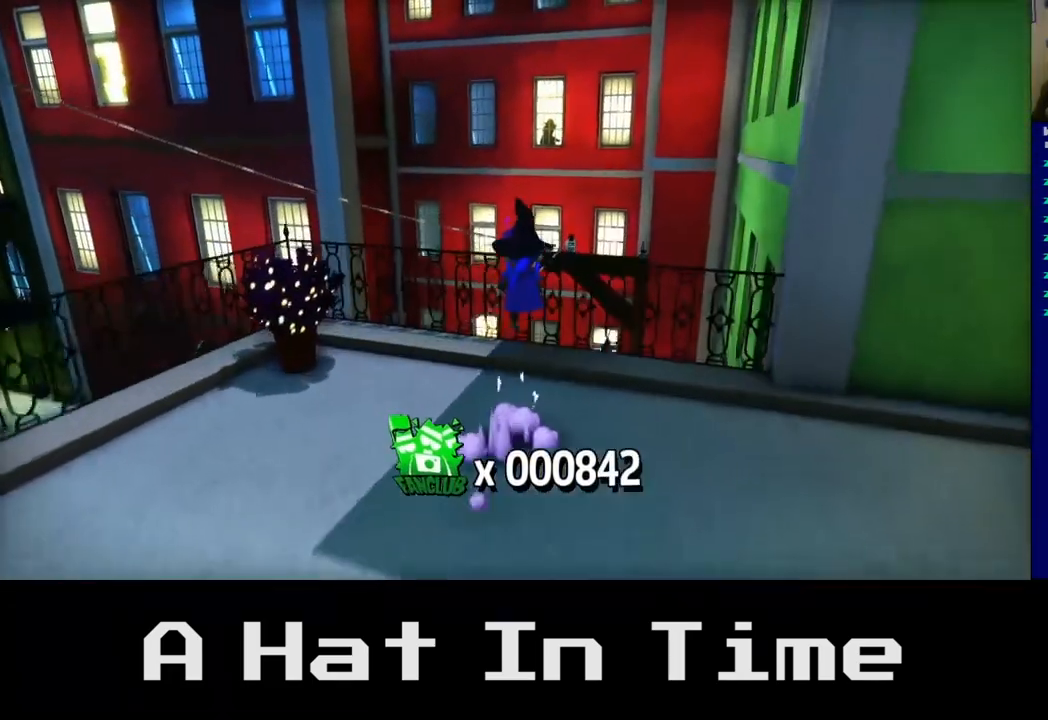
{"buttons": [], "left_stick": "up", "right_stick": "center", "events": [[50, "A", "up"]]}
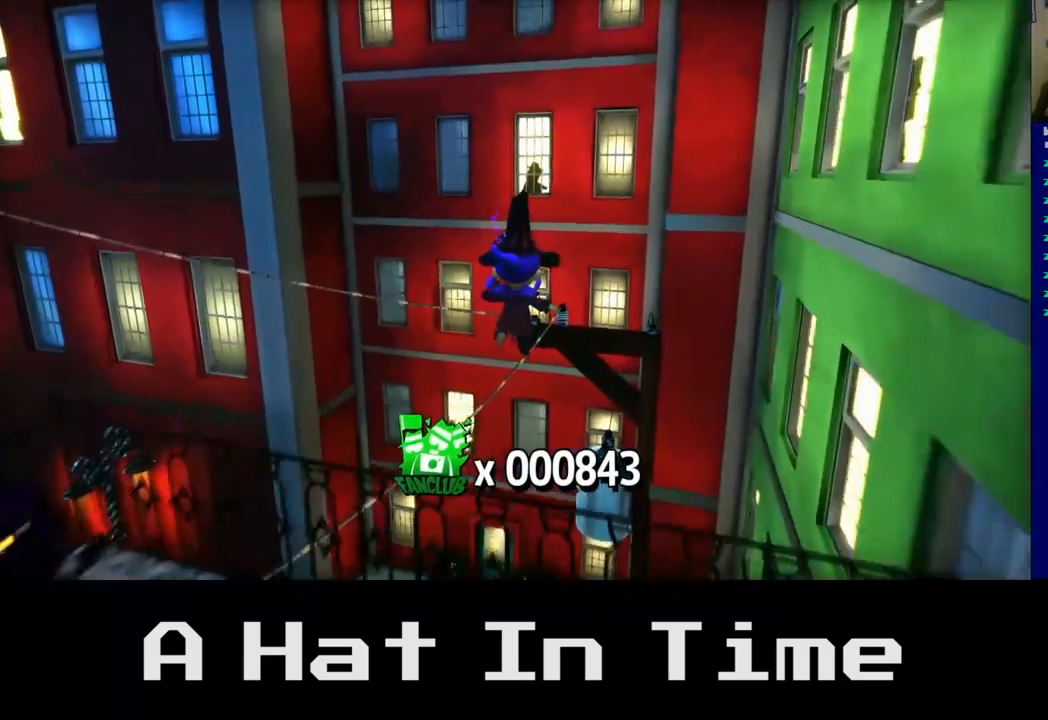
{"buttons": [], "left_stick": "up", "right_stick": "center", "events": []}
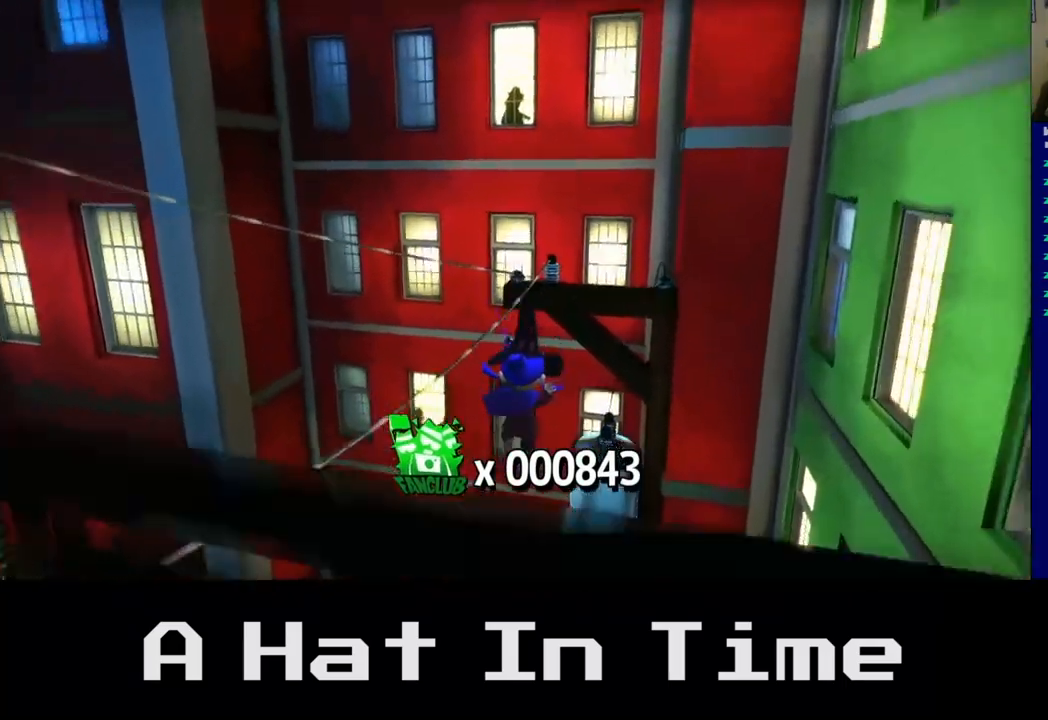
{"buttons": [], "left_stick": "left", "right_stick": "down-left", "events": [[117, "left_stick", "up-right"], [400, "left_stick", "left"], [450, "right_stick", "down-left"]]}
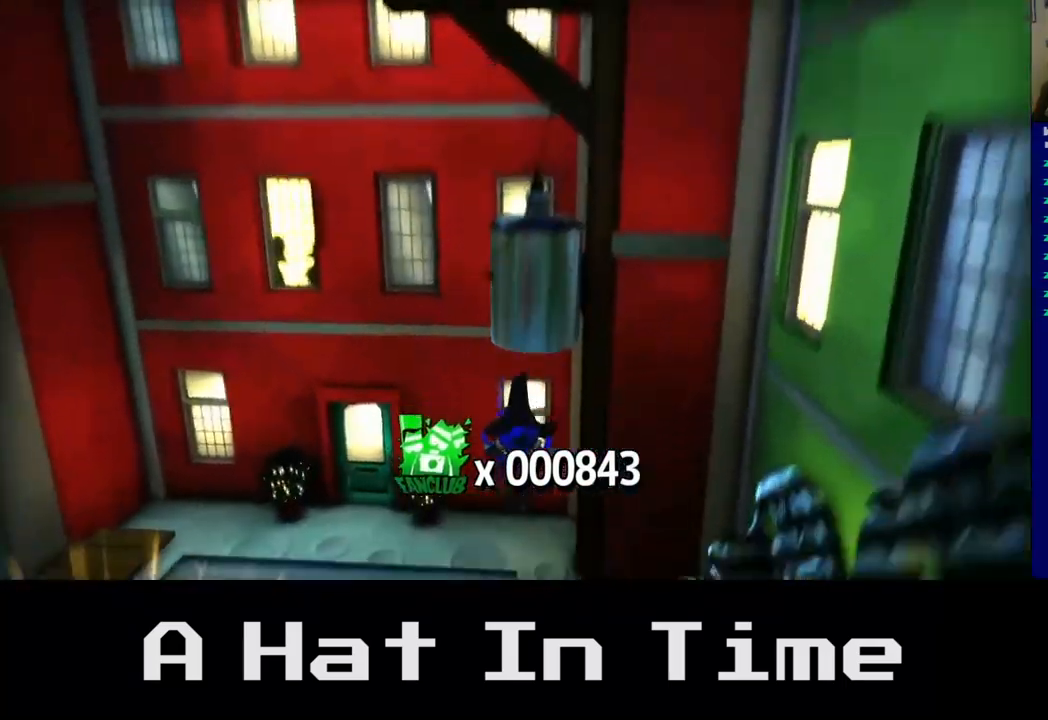
{"buttons": [], "left_stick": "up-left", "right_stick": "down-left", "events": [[117, "left_stick", "center"], [417, "left_stick", "up-left"]]}
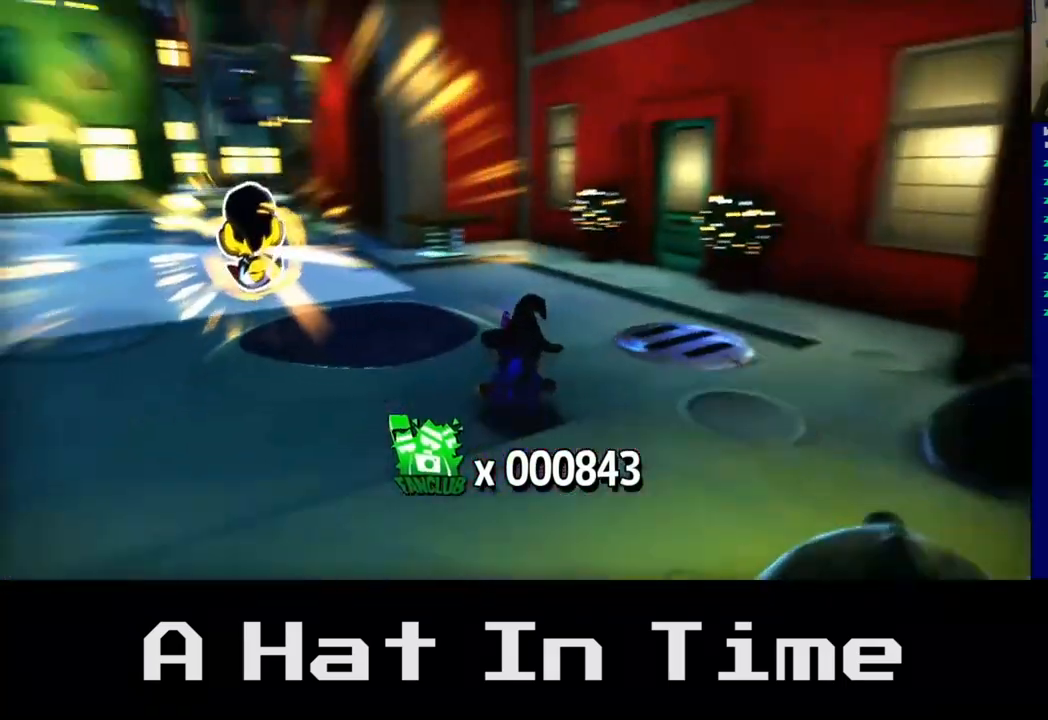
{"buttons": [], "left_stick": "up-left", "right_stick": "center", "events": [[283, "right_stick", "center"]]}
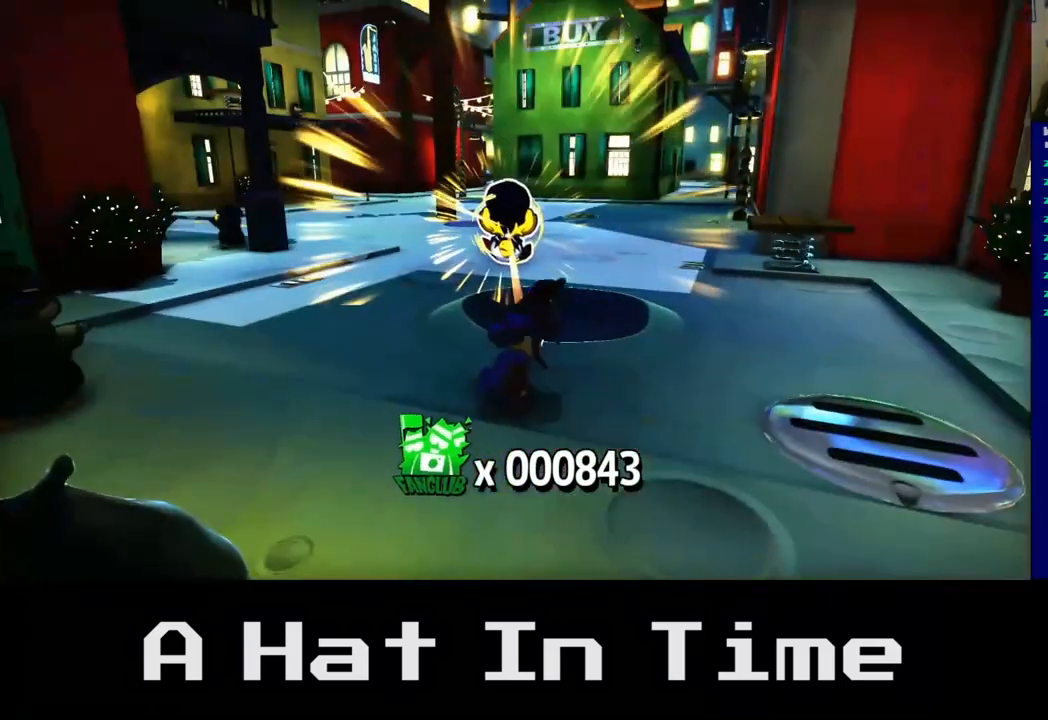
{"buttons": [], "left_stick": "up", "right_stick": "center", "events": [[33, "left_stick", "up"]]}
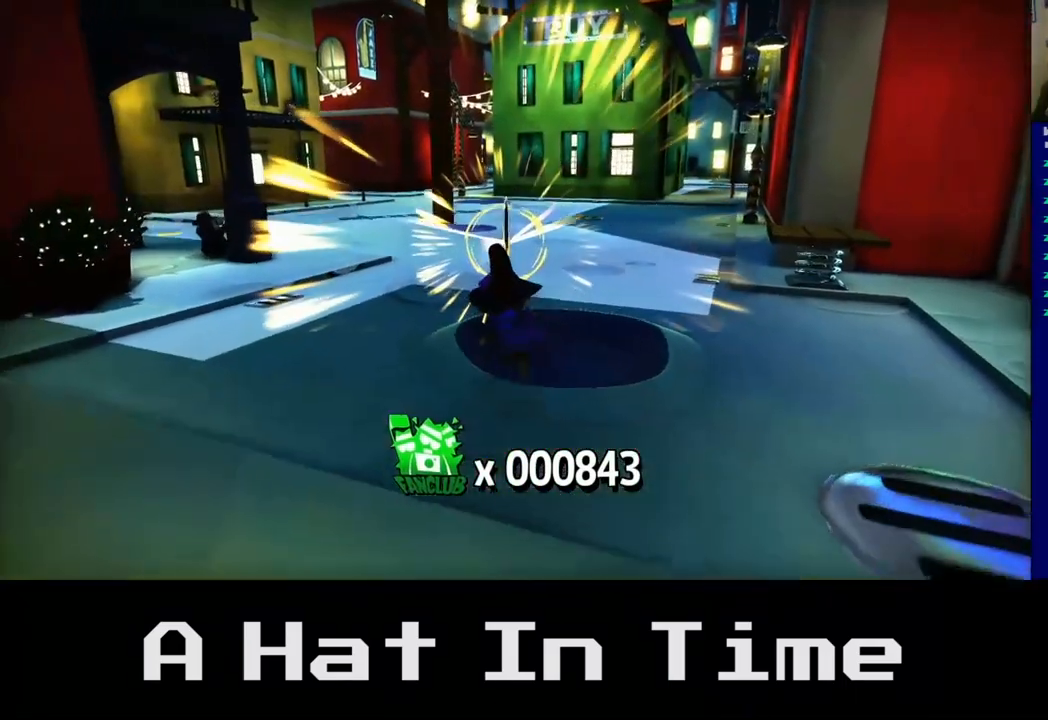
{"buttons": [], "left_stick": "center", "right_stick": "center", "events": [[383, "left_stick", "center"]]}
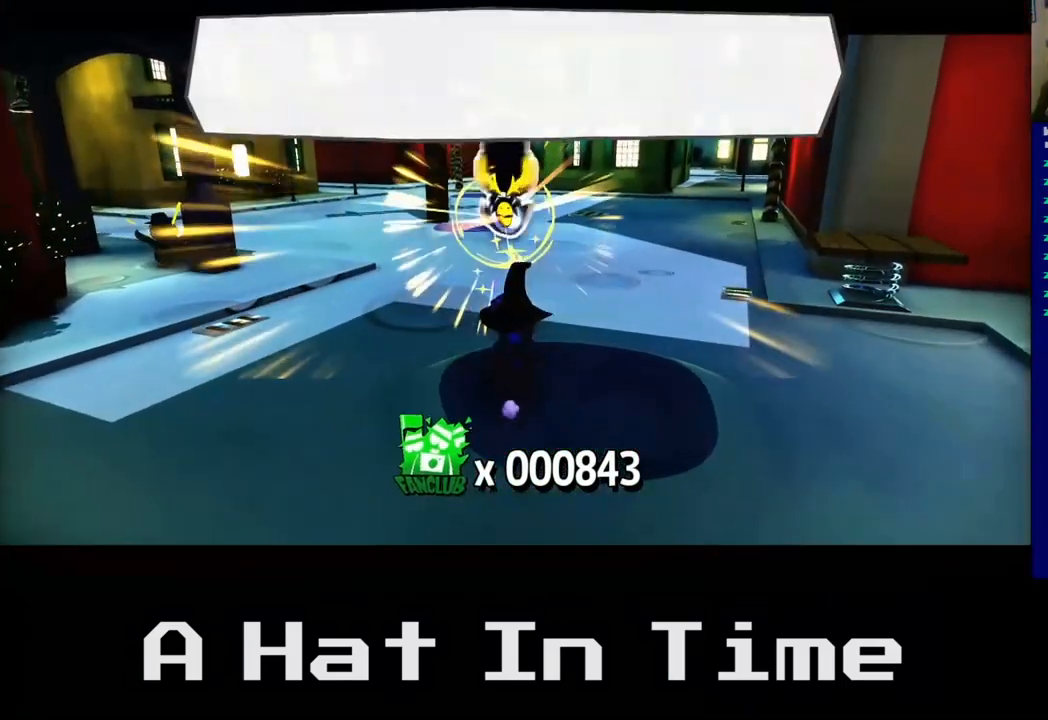
{"buttons": [], "left_stick": "center", "right_stick": "center", "events": []}
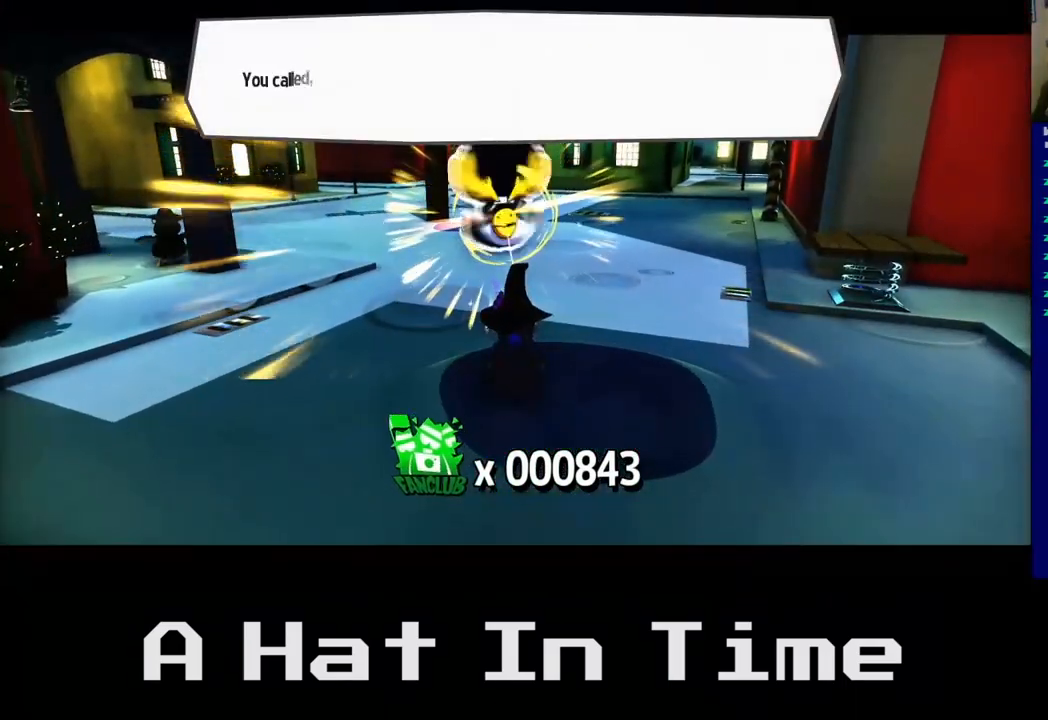
{"buttons": [], "left_stick": "center", "right_stick": "center", "events": []}
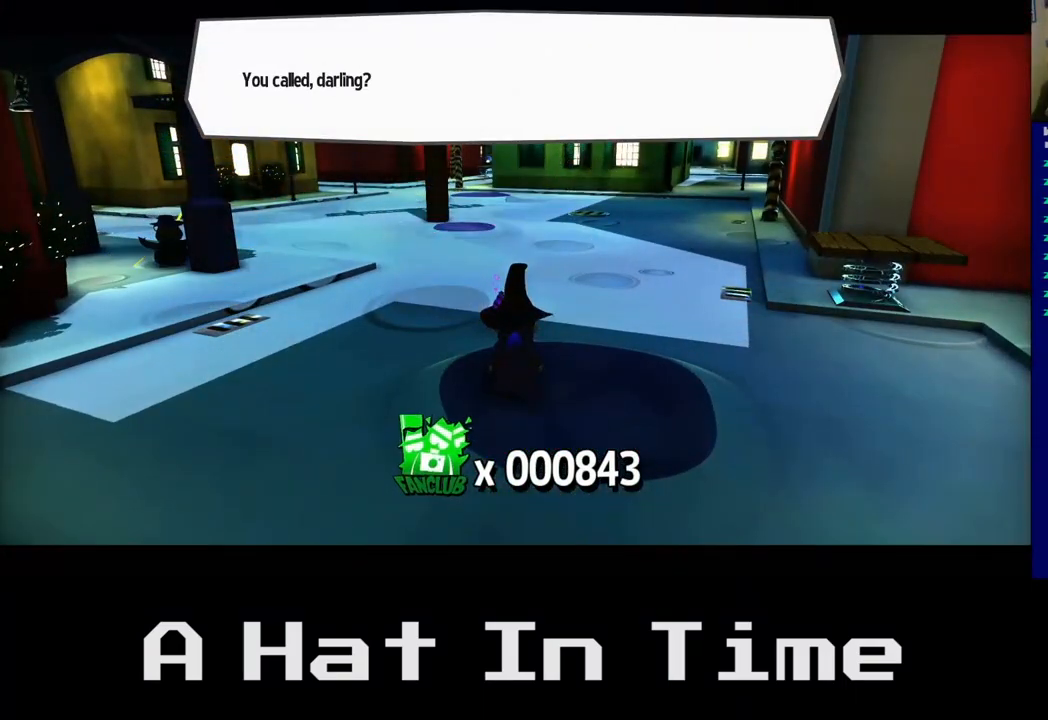
{"buttons": [], "left_stick": "center", "right_stick": "center", "events": []}
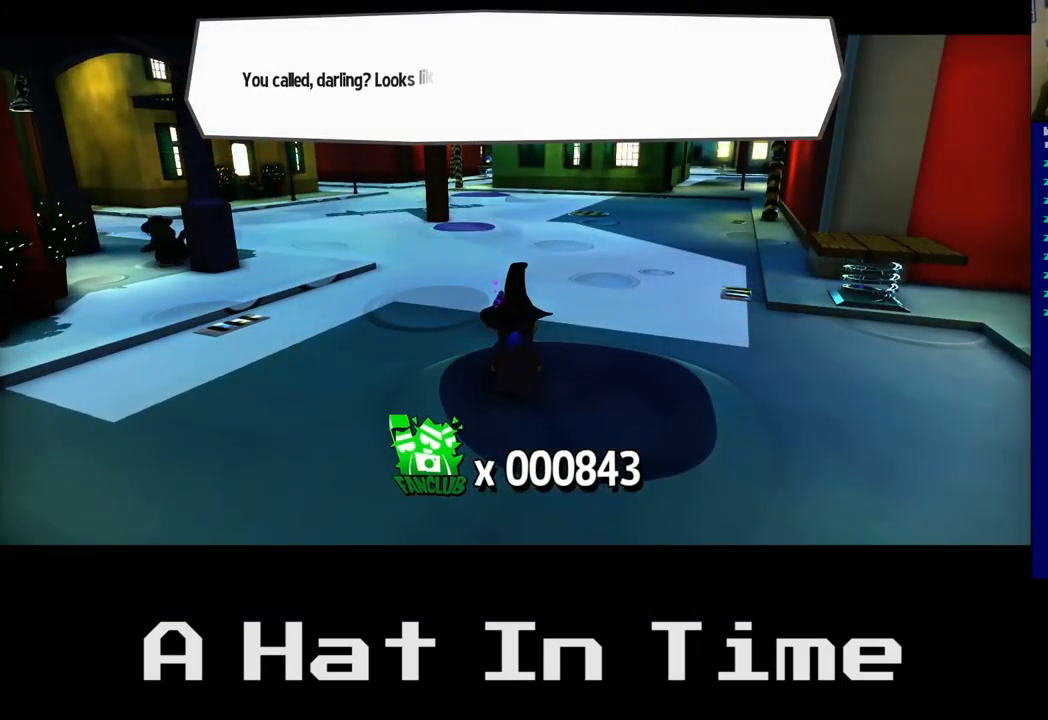
{"buttons": [], "left_stick": "center", "right_stick": "center", "events": [[17, "B", "down"], [167, "B", "up"]]}
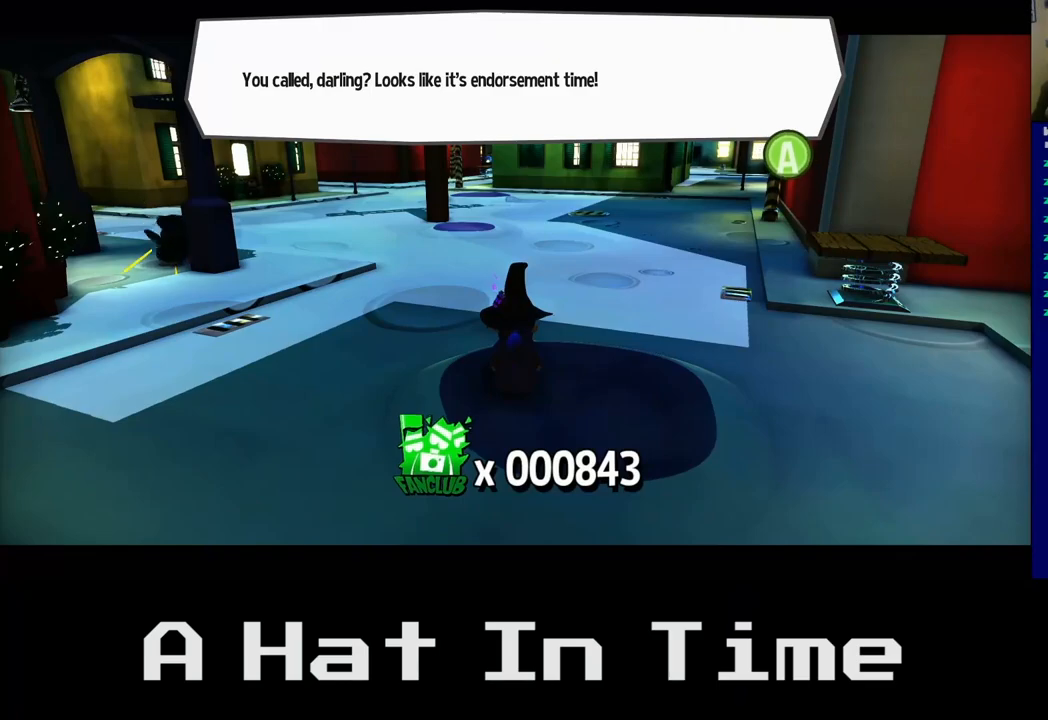
{"buttons": [], "left_stick": "center", "right_stick": "center", "events": []}
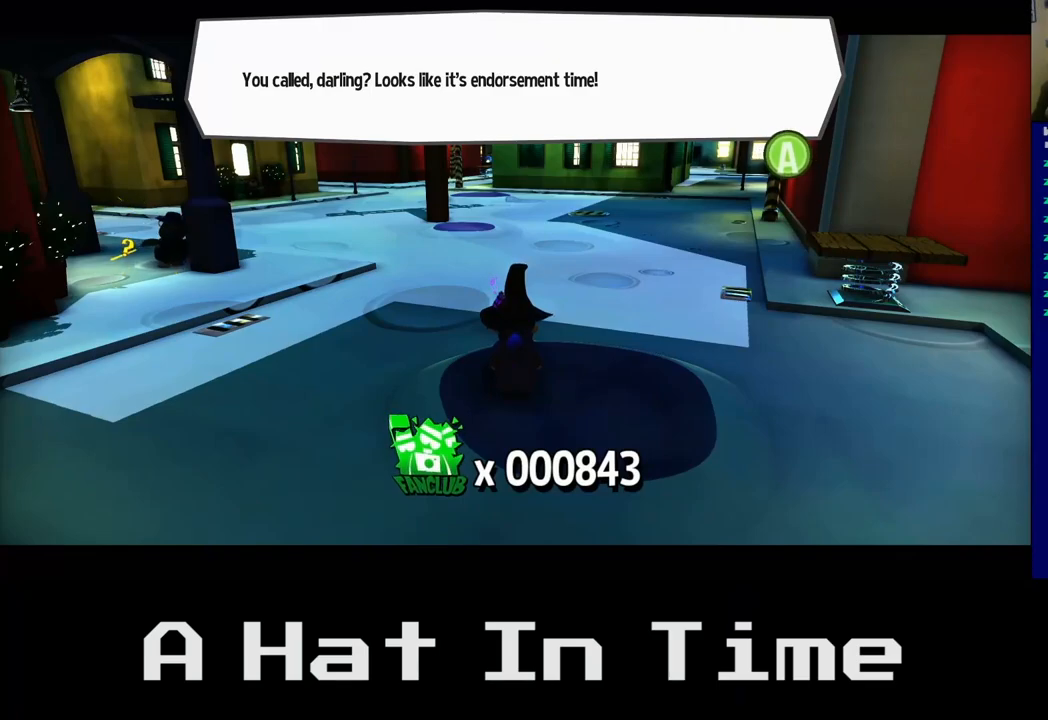
{"buttons": [], "left_stick": "center", "right_stick": "center", "events": []}
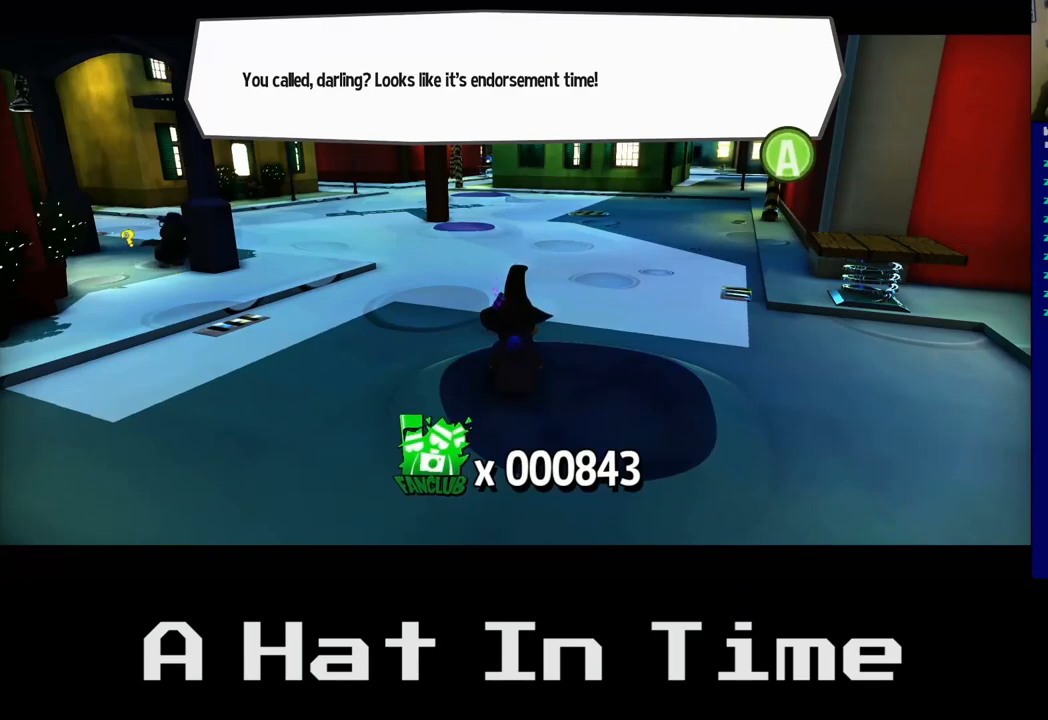
{"buttons": ["B"], "left_stick": "center", "right_stick": "center", "events": [[433, "B", "down"]]}
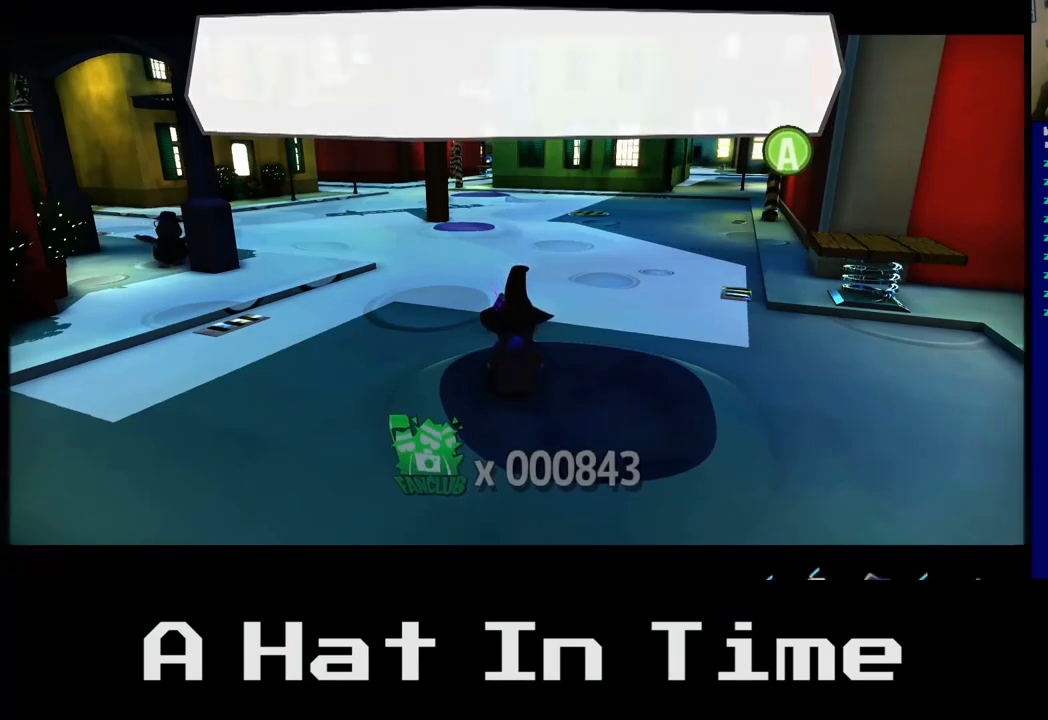
{"buttons": [], "left_stick": "center", "right_stick": "center", "events": [[100, "B", "up"]]}